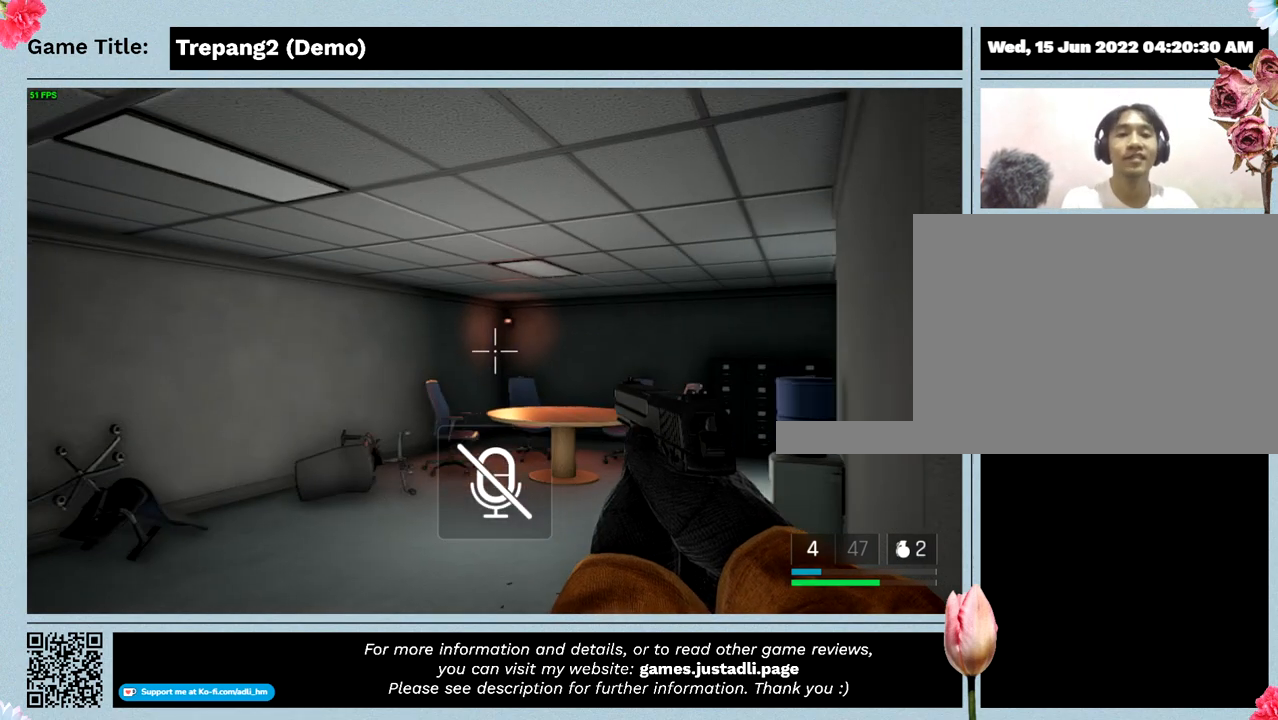
Gameplay with keyboard and mouse; each line is a JSON object with the keys and mouse buttons held at the frame after it. "events" lists presses ("down") and releases ("up") of "0", "1", "2", "3", "4", "5", "6", "7", "8", "9", "a", "alt", "b", "c", "caps_lock", "ctrl", "d", "down", "e", "escape", "f", "f1", "f2", "f3", "f4", "g", "h", "i", "j", "k", "l", "left", "m", "n", "o", "p", "q", "r", "return", "right", "s", "shift", "space", "t", "tab", "tilde", "u", "up", "v", "w", "x", "y", "z", "mouse_left", "mouse_wheel" and "mouse_right" between this image and that frame as [ms after this image, input, new state], when the widget could be followed in between. "mouse_left", "mouse_wheel", "mouse_right" = the "left", "wheel", "right" buttons of the "mouse" list. No other keys are recorded. "wheel" means that the mouse wheel is clicked or scrolled. Mouse movement is not recorded.
{"keys": ["w"], "mouse": [], "events": [[234, "w", "down"]]}
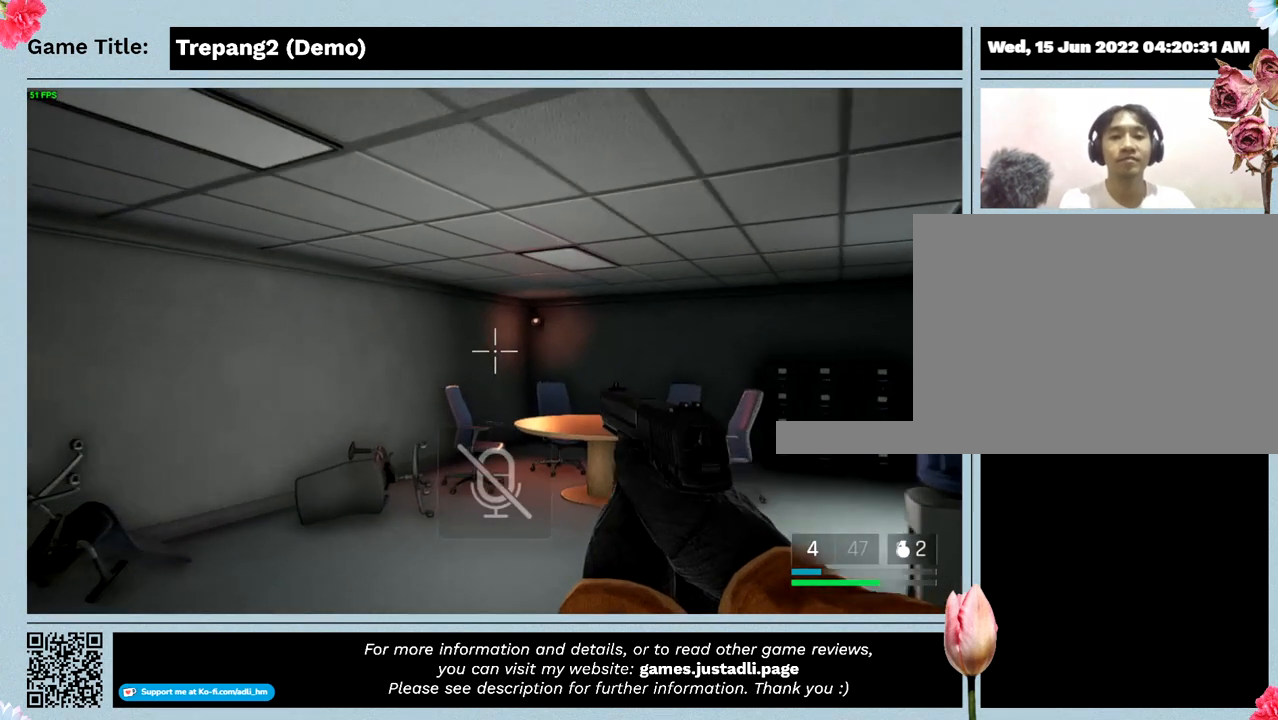
{"keys": ["w"], "mouse": [], "events": []}
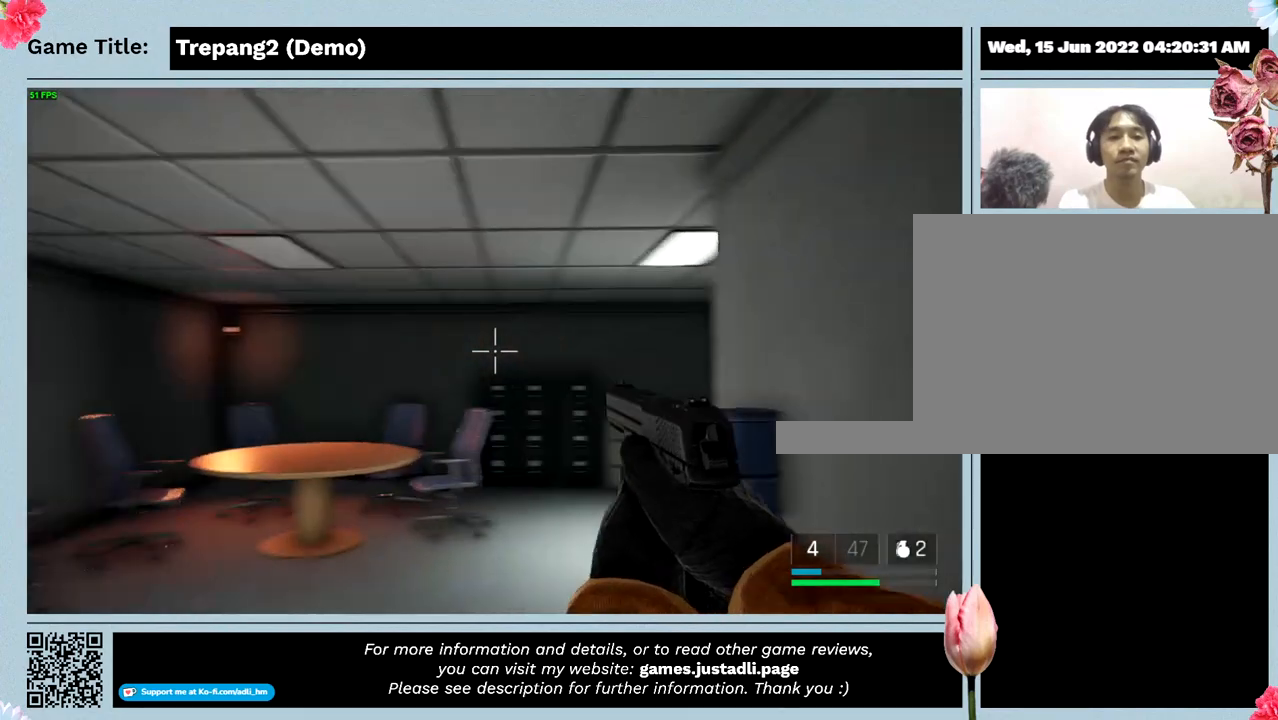
{"keys": ["w"], "mouse": [], "events": []}
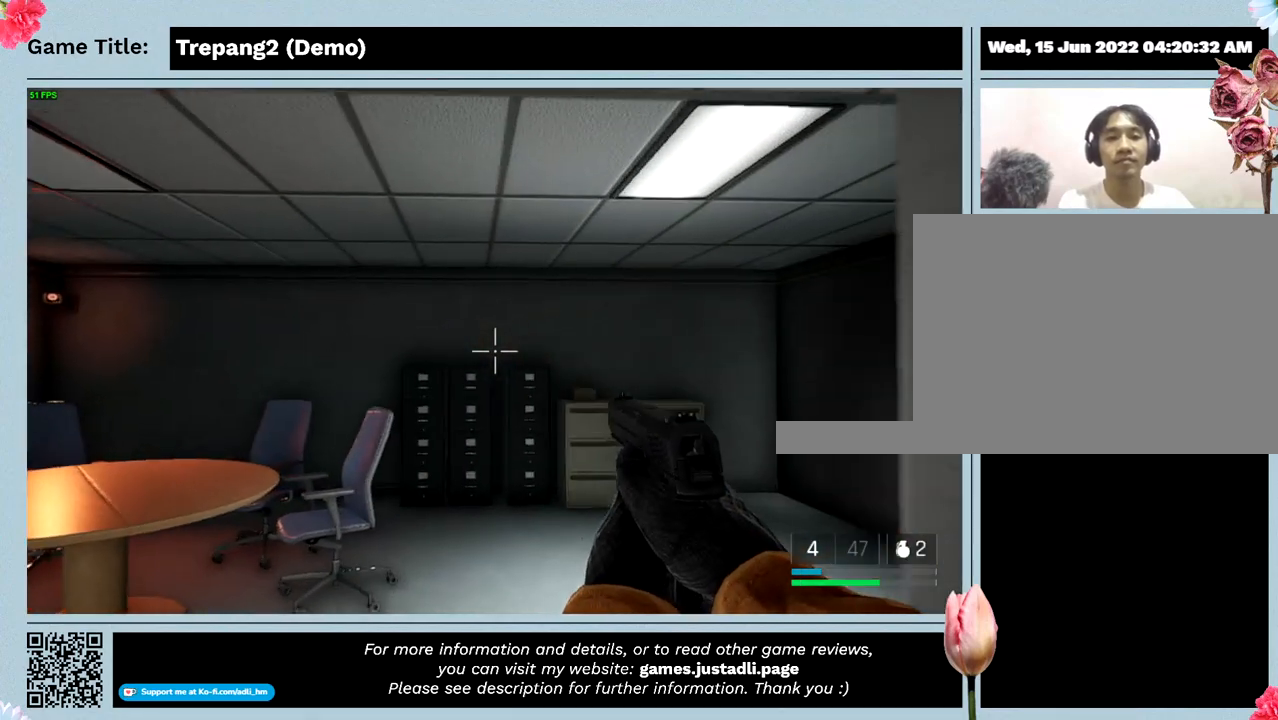
{"keys": ["w"], "mouse": [], "events": []}
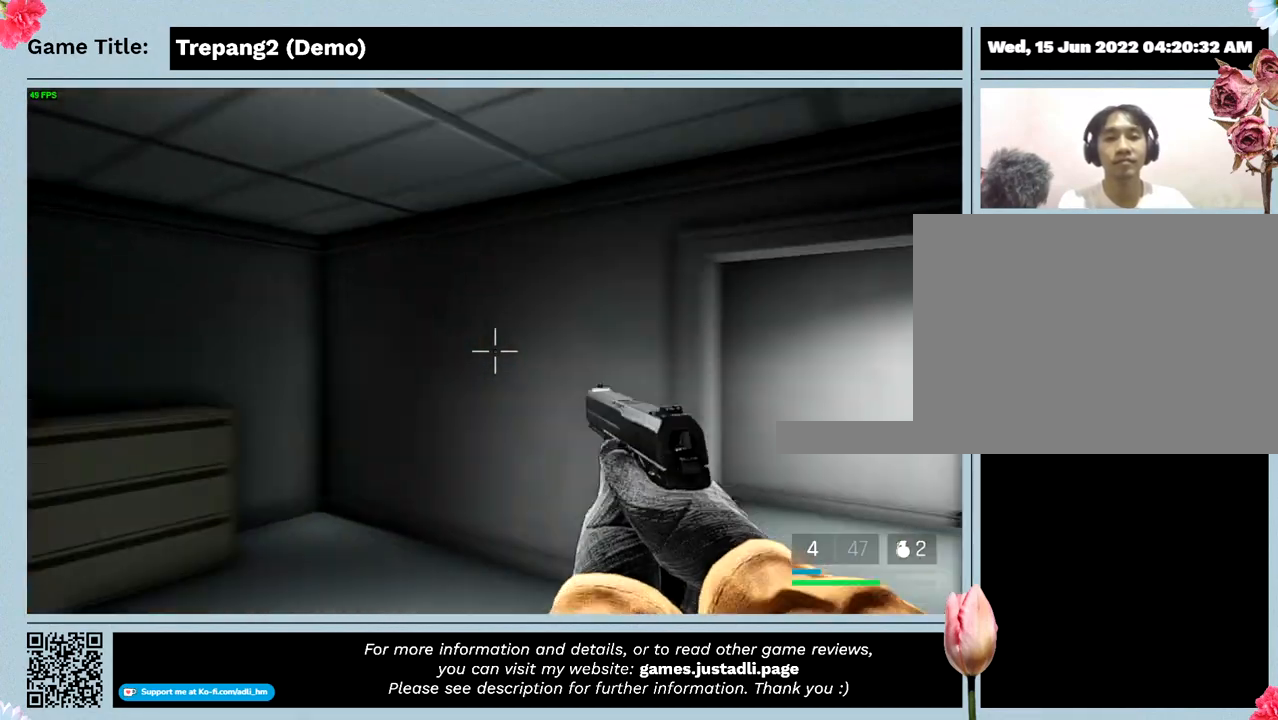
{"keys": ["w"], "mouse": [], "events": []}
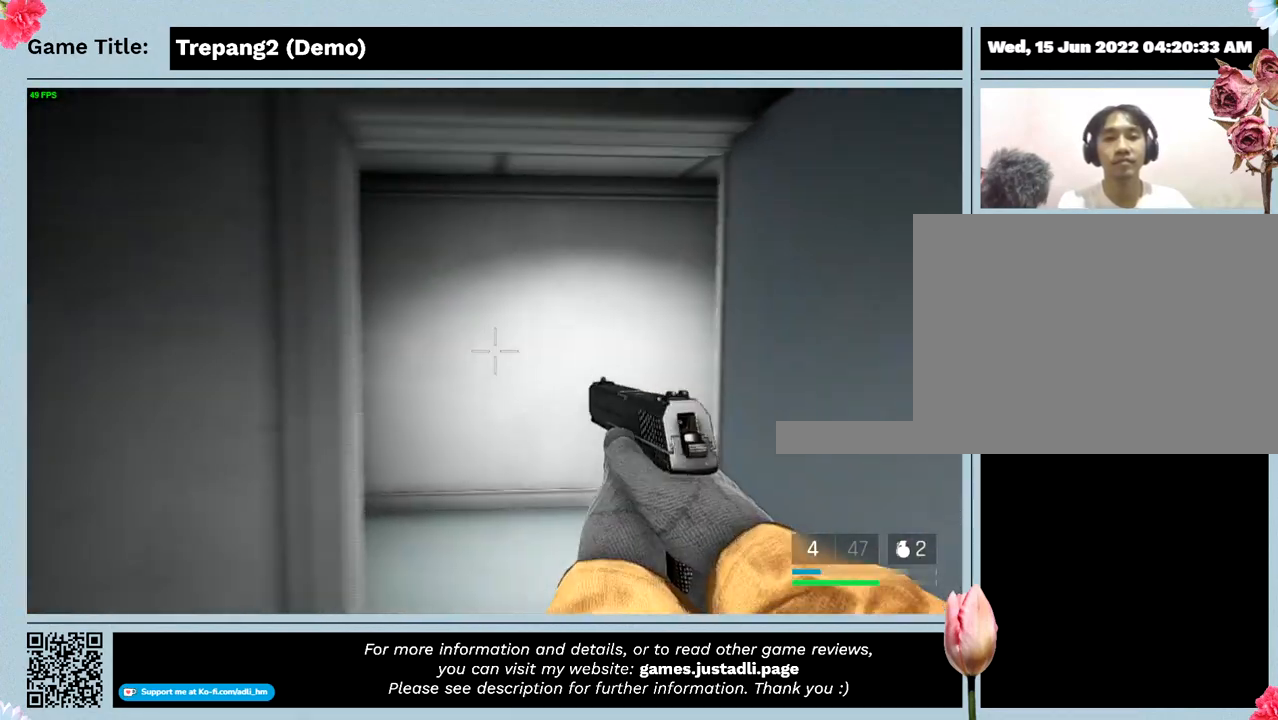
{"keys": ["w"], "mouse": [], "events": []}
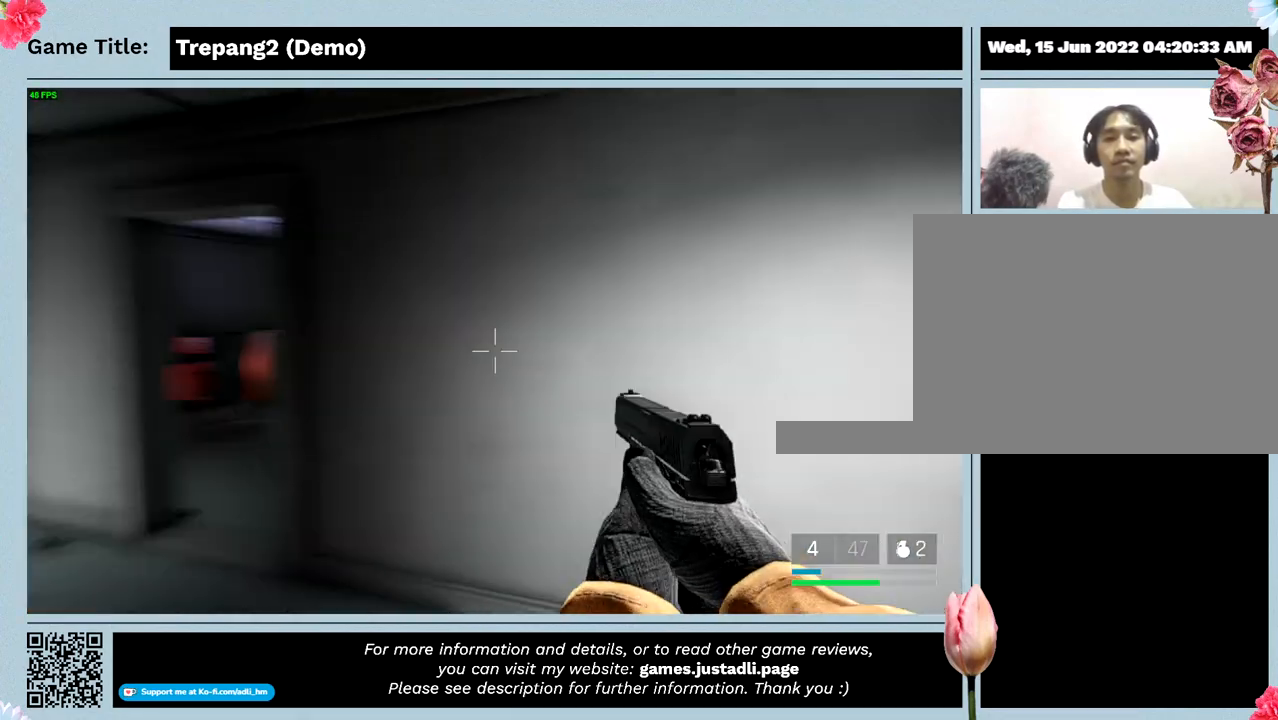
{"keys": ["w"], "mouse": [], "events": []}
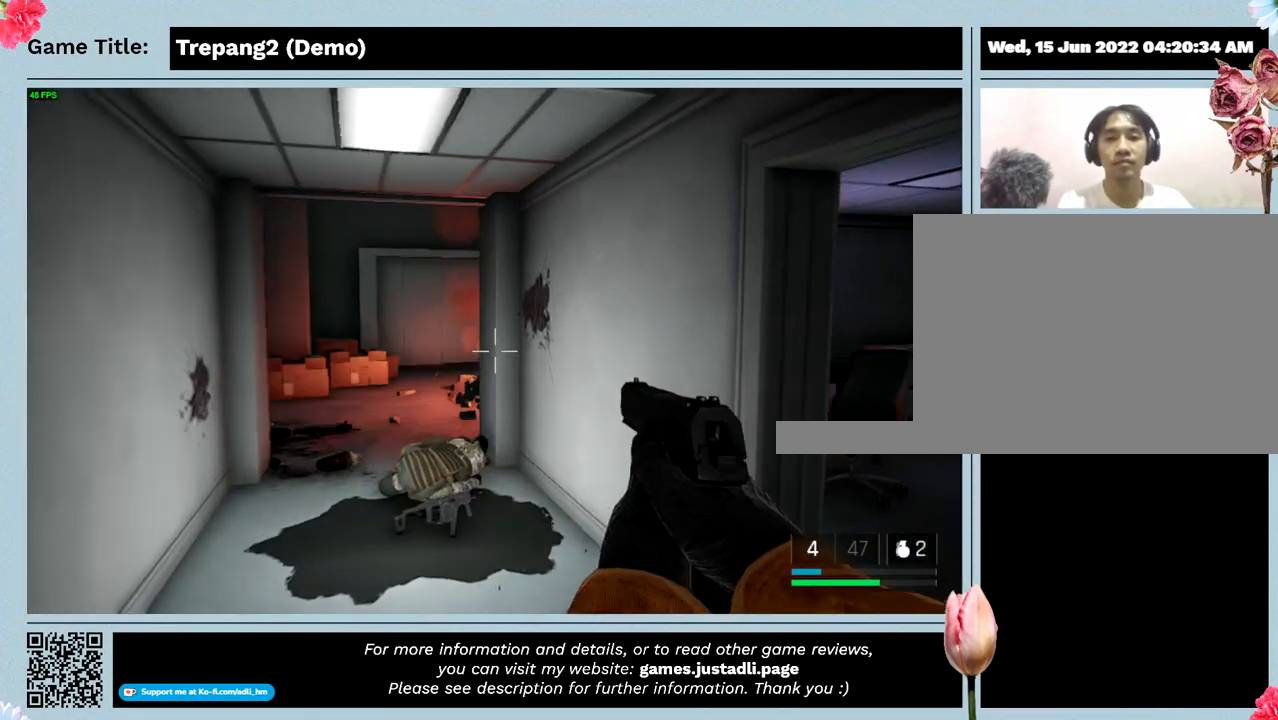
{"keys": ["w"], "mouse": [], "events": []}
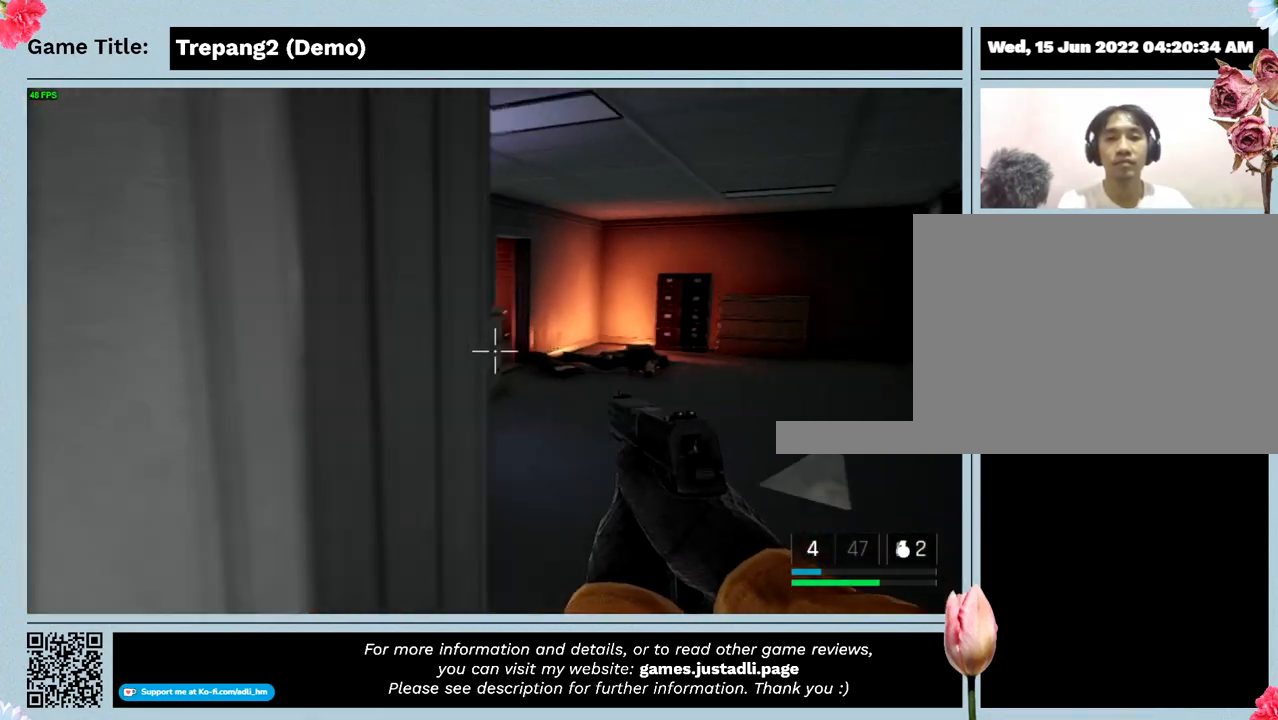
{"keys": ["w"], "mouse": [], "events": []}
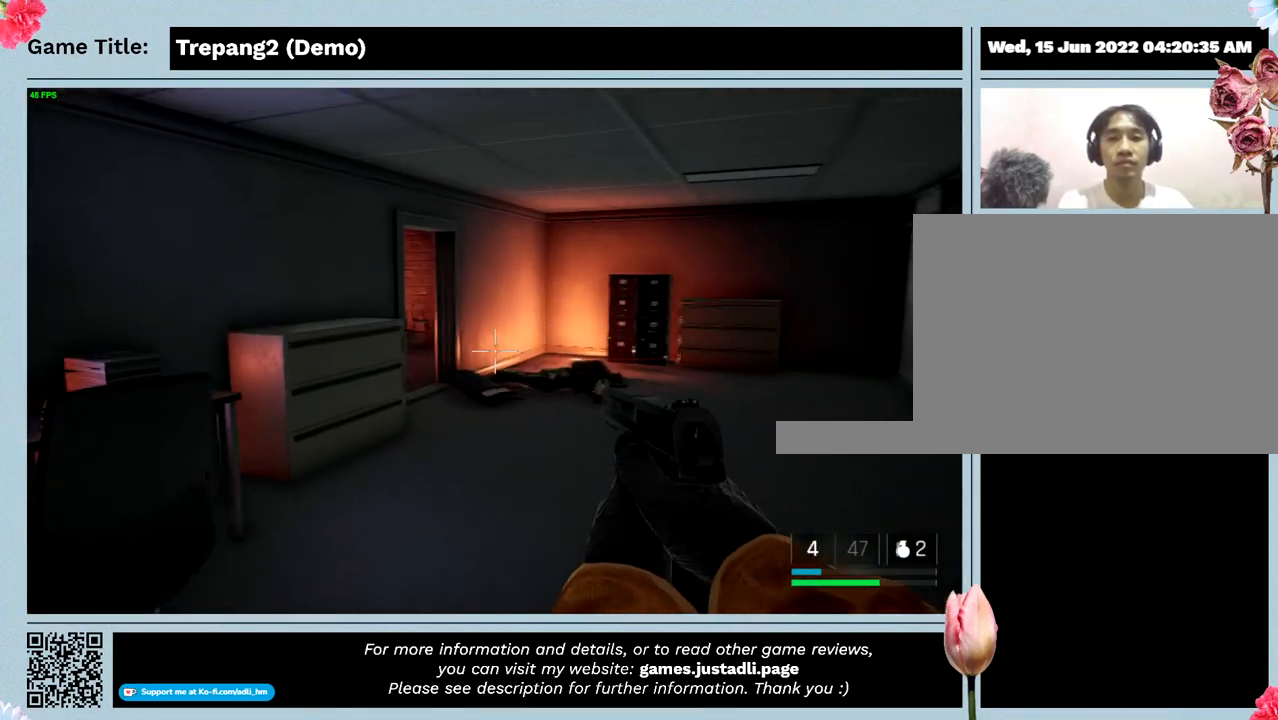
{"keys": ["w"], "mouse": [], "events": []}
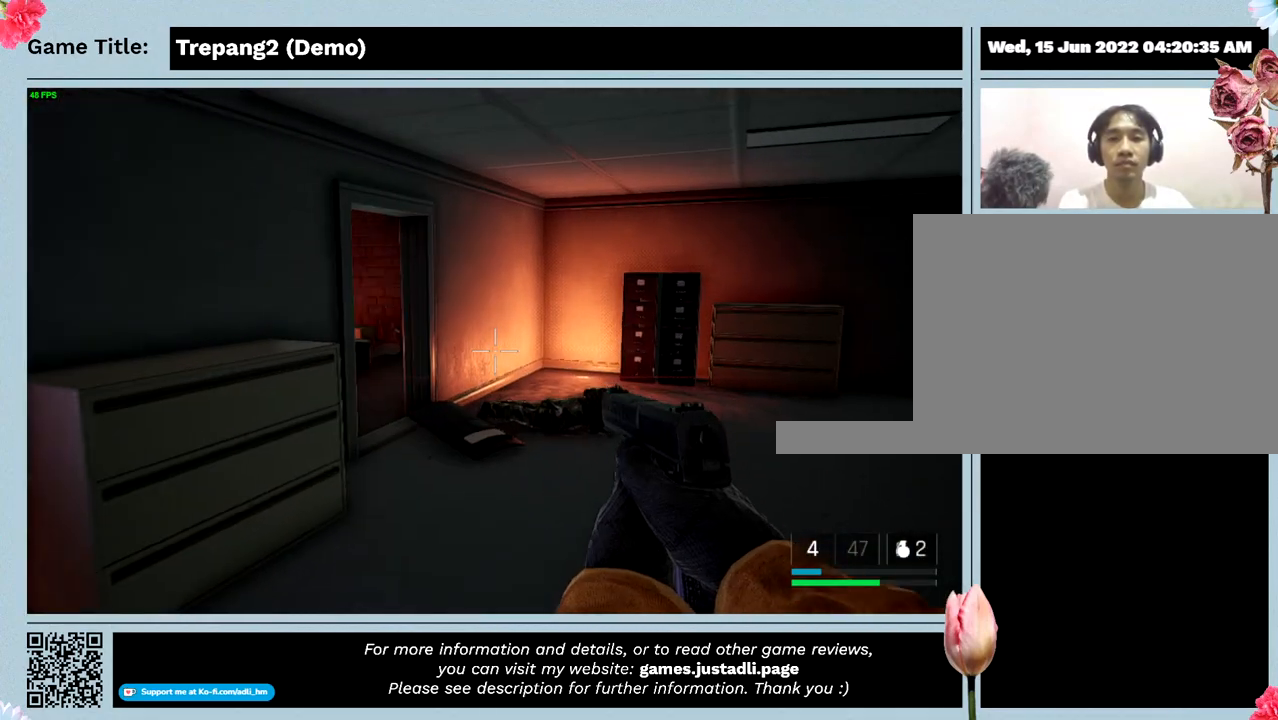
{"keys": ["shift", "w"], "mouse": [], "events": [[100, "shift", "down"]]}
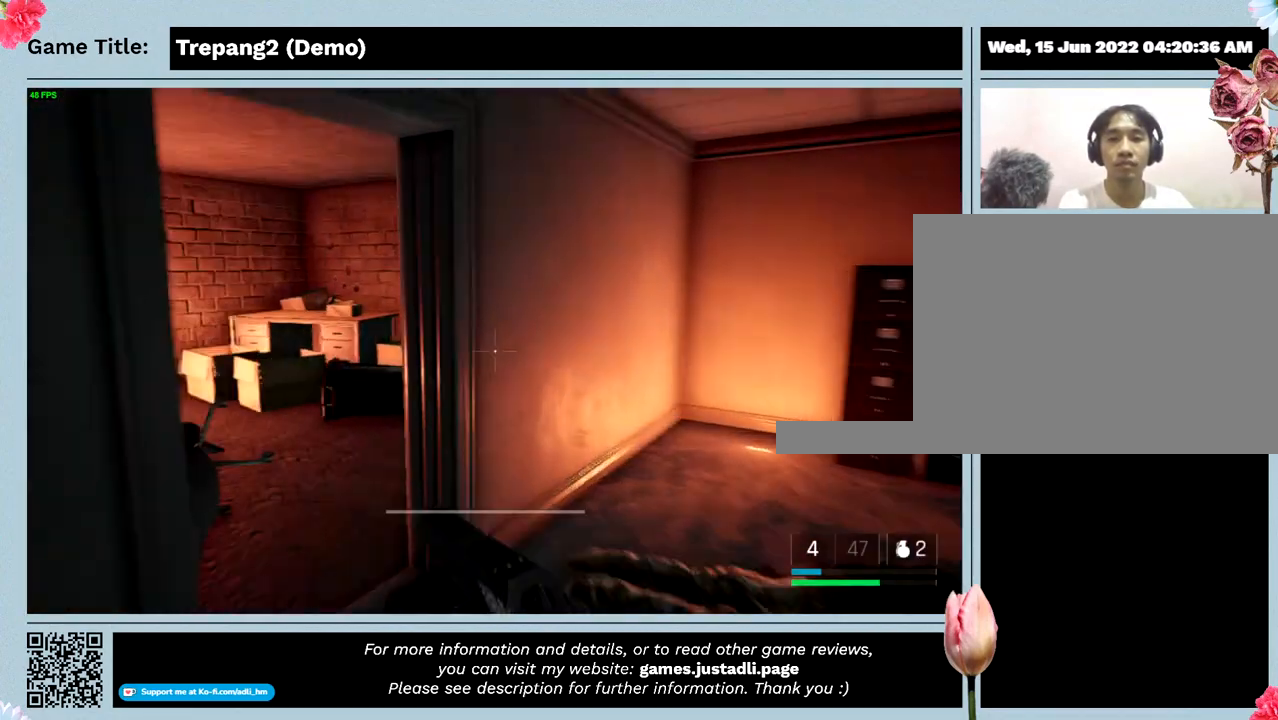
{"keys": ["shift", "w"], "mouse": [], "events": []}
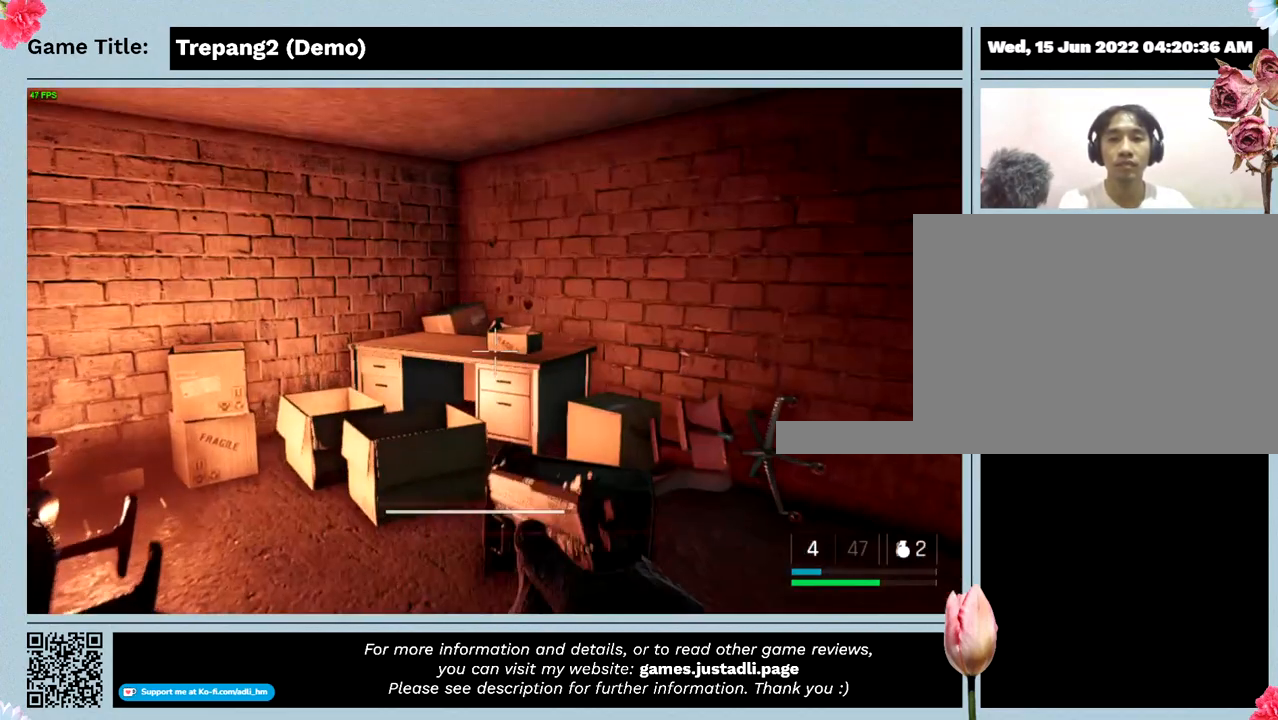
{"keys": ["w"], "mouse": [], "events": [[134, "shift", "up"]]}
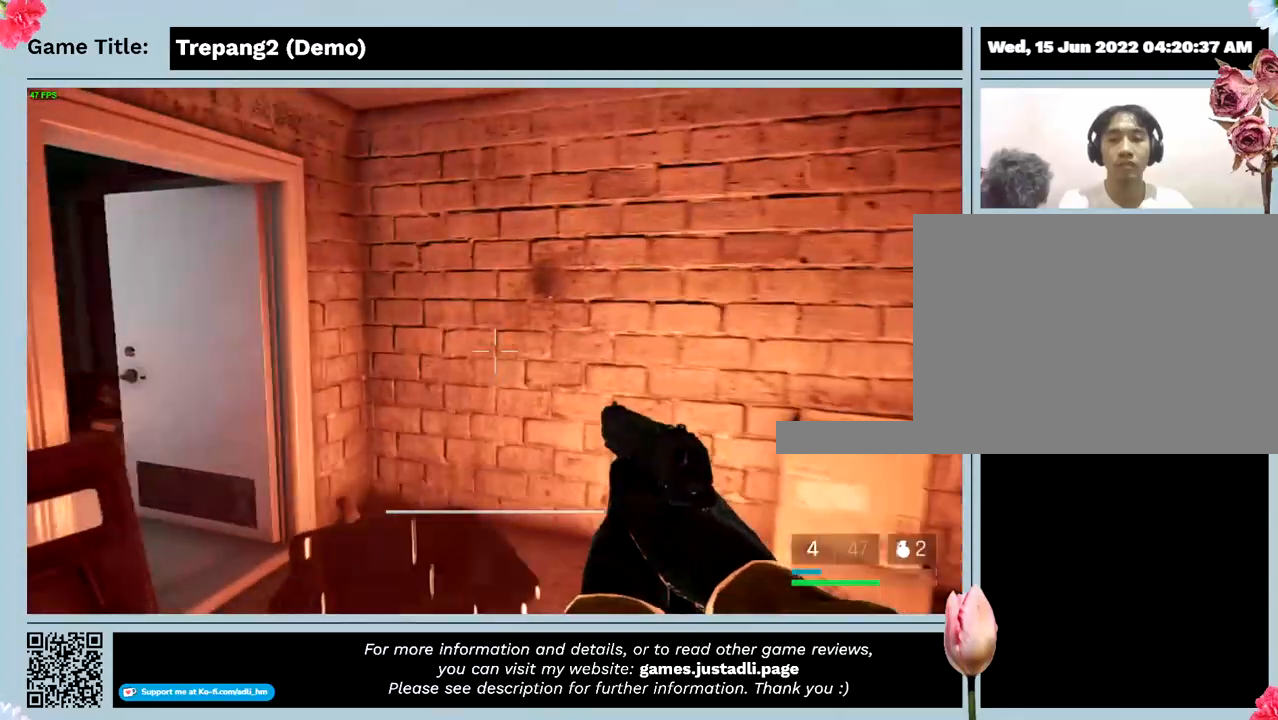
{"keys": ["w"], "mouse": [], "events": []}
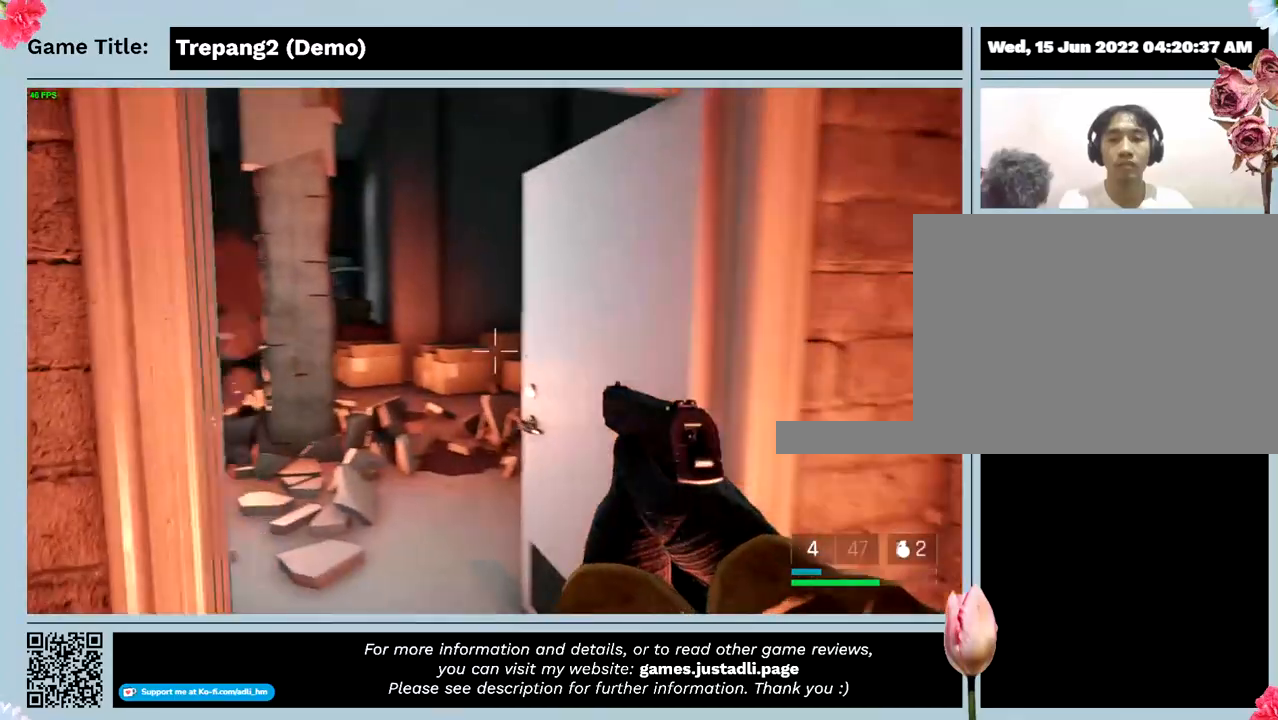
{"keys": ["w"], "mouse": [], "events": []}
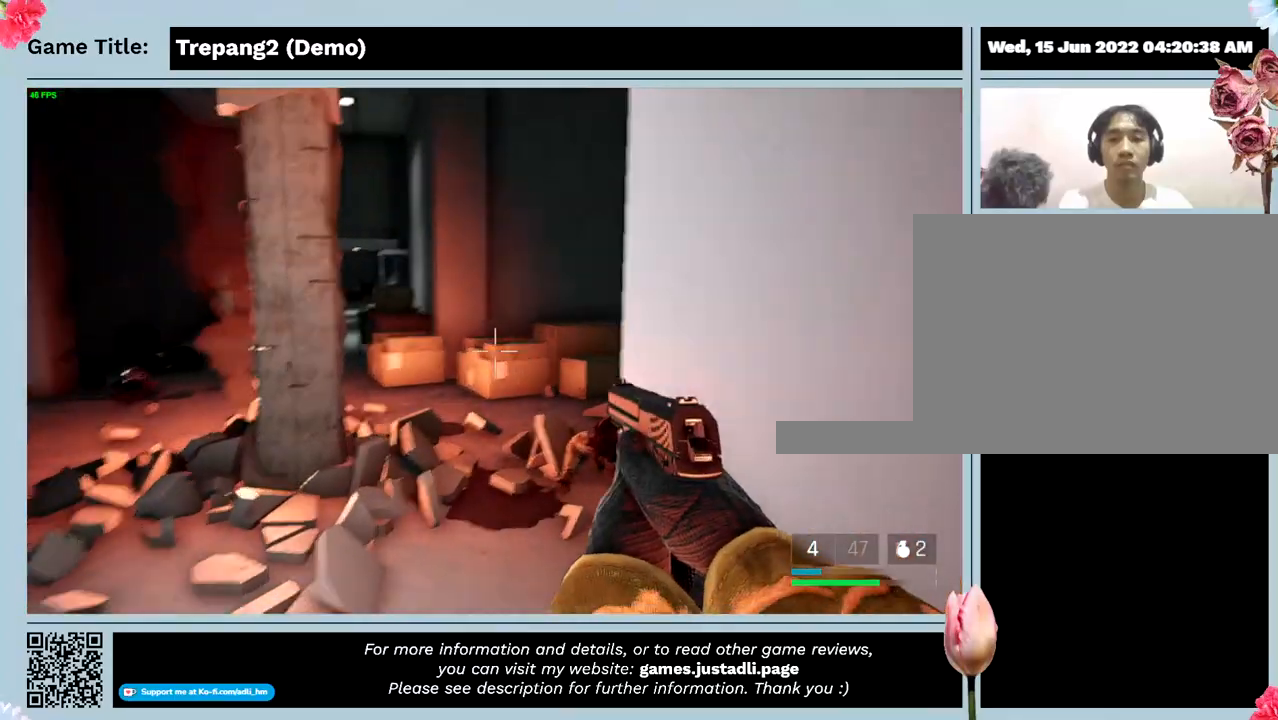
{"keys": [], "mouse": [], "events": [[167, "w", "up"]]}
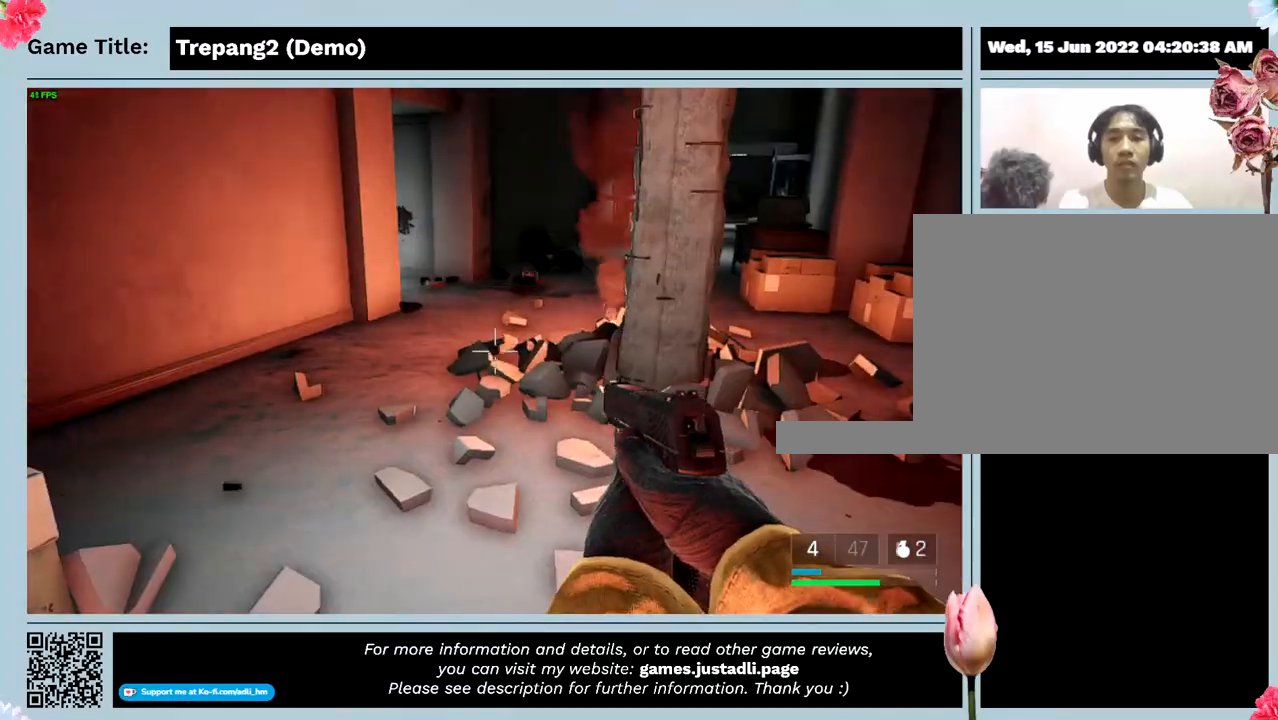
{"keys": ["w"], "mouse": [], "events": [[267, "w", "down"]]}
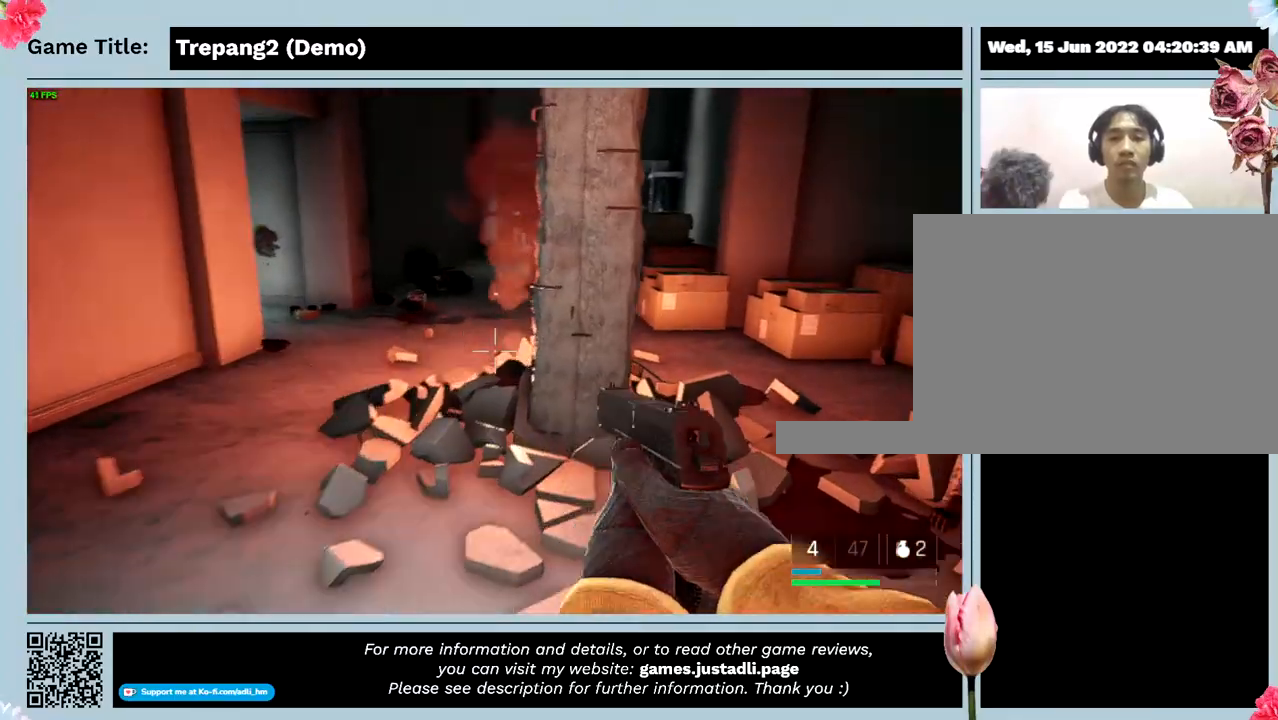
{"keys": ["w"], "mouse": [], "events": []}
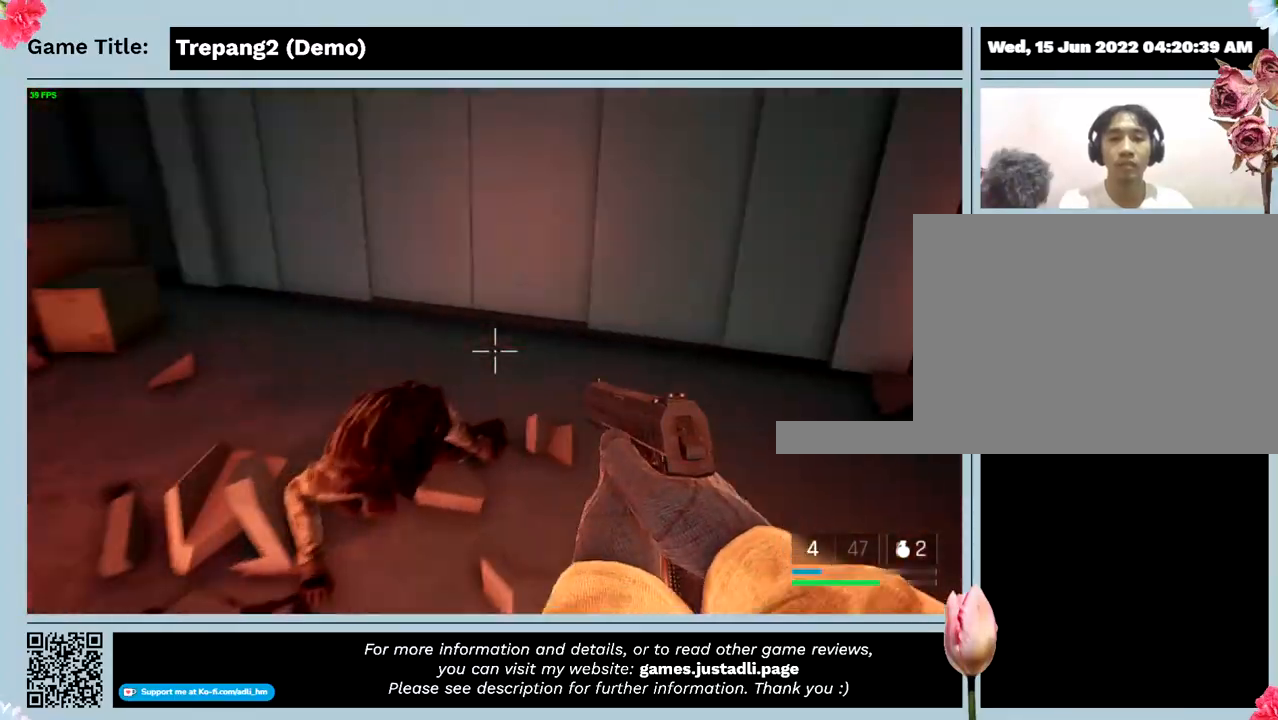
{"keys": ["w"], "mouse": [], "events": []}
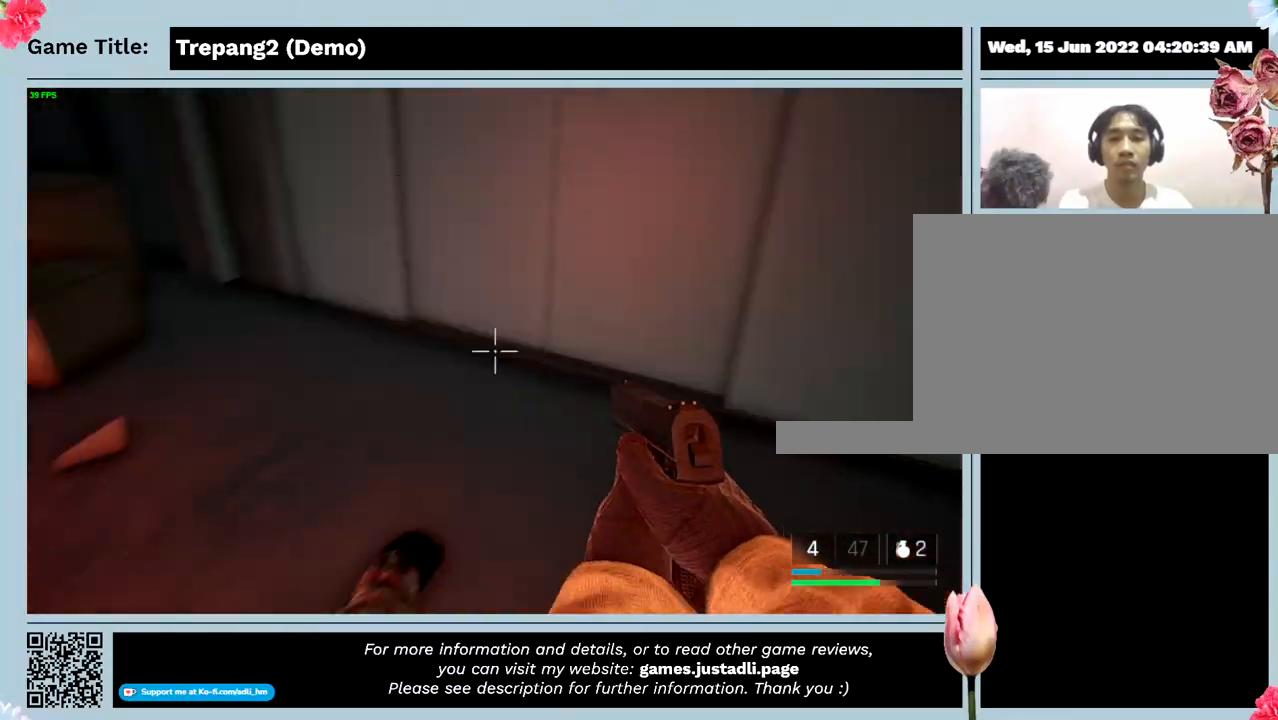
{"keys": [], "mouse": [], "events": [[234, "w", "up"]]}
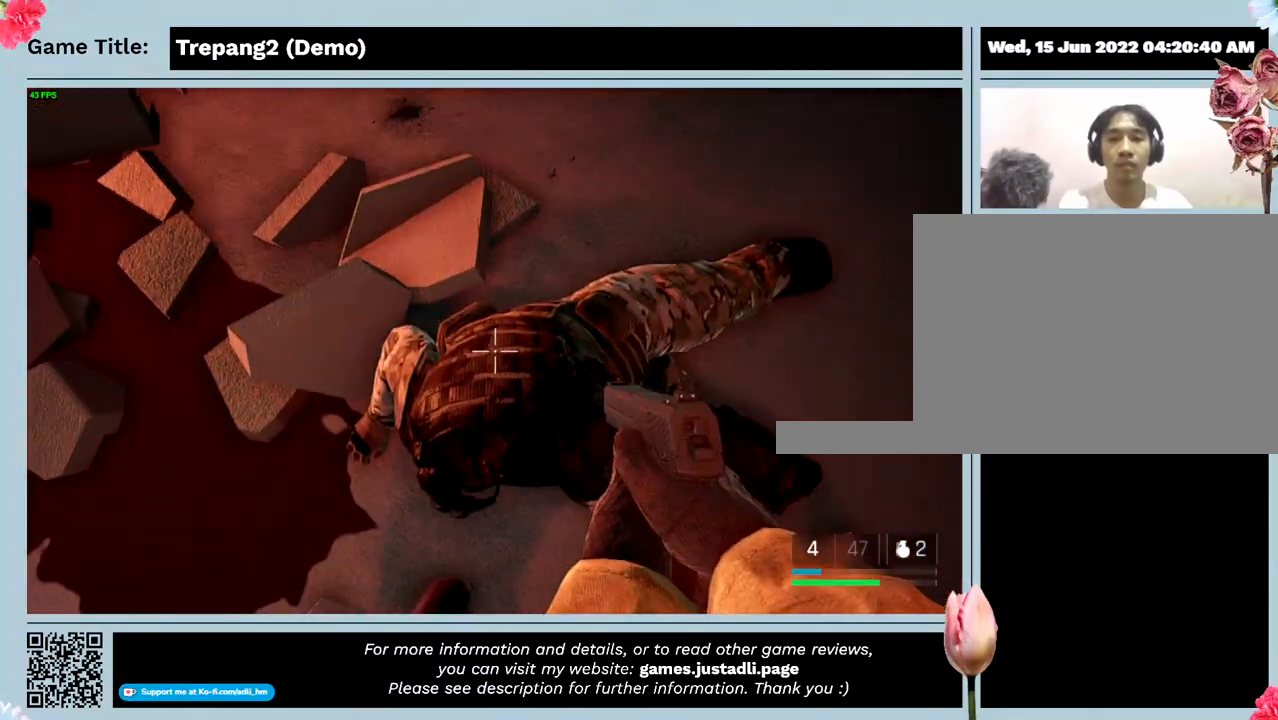
{"keys": ["w"], "mouse": [], "events": [[134, "w", "down"]]}
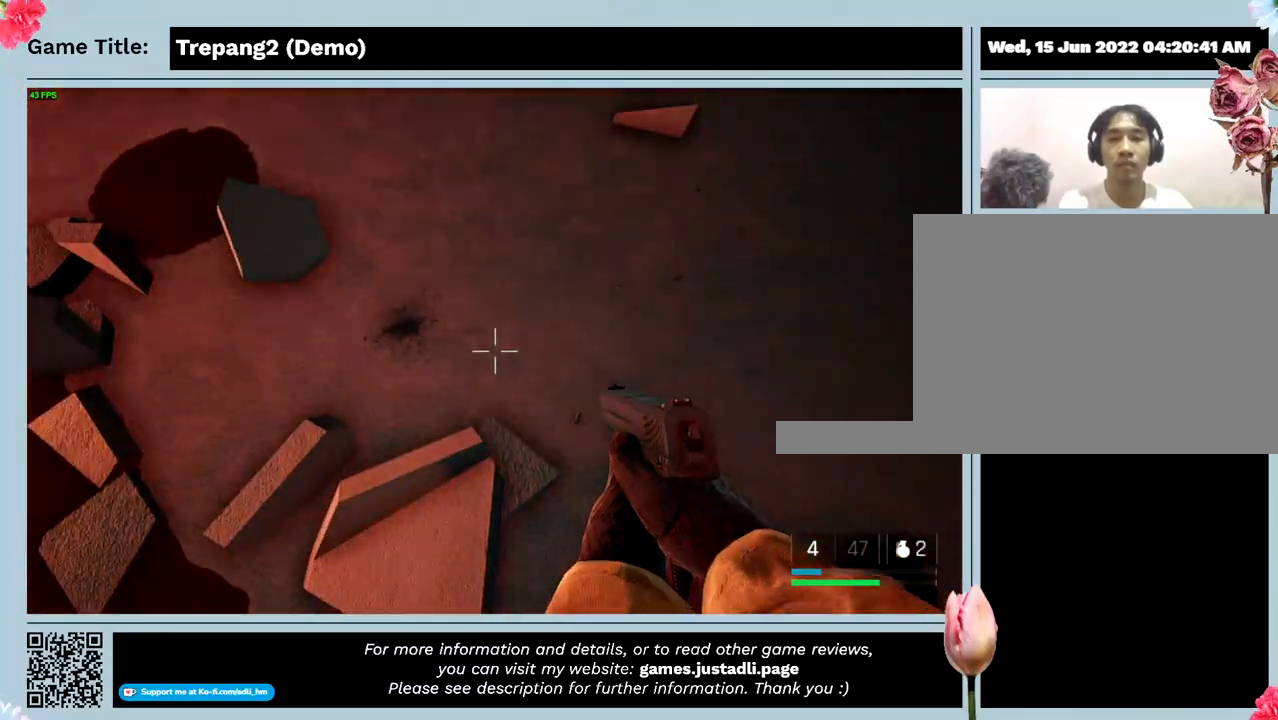
{"keys": [], "mouse": [], "events": [[234, "w", "up"]]}
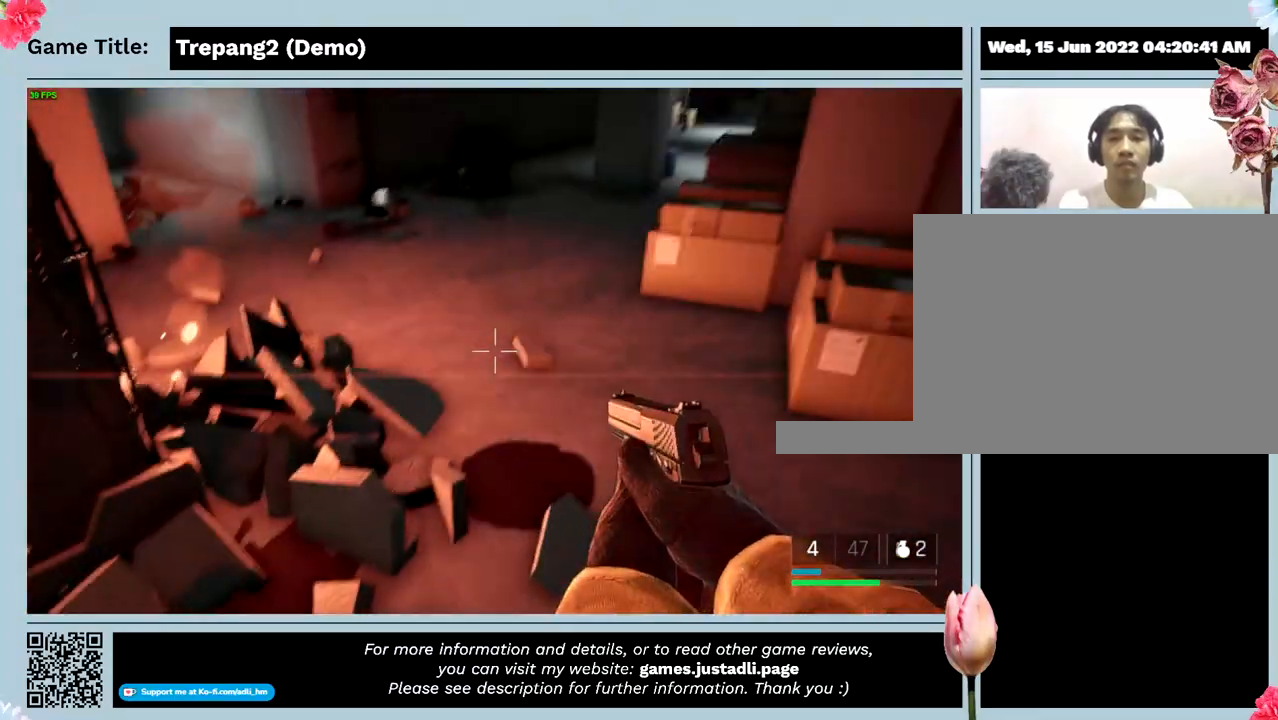
{"keys": ["w"], "mouse": [], "events": [[467, "w", "down"]]}
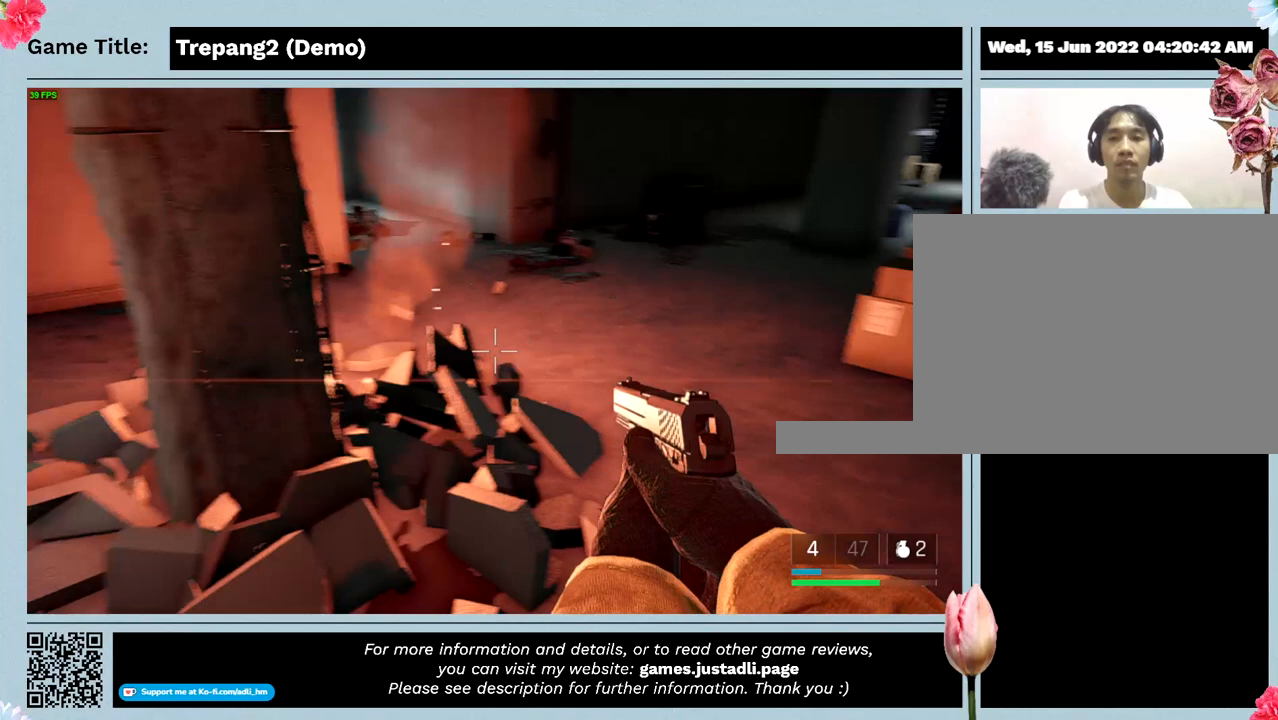
{"keys": ["w"], "mouse": [], "events": []}
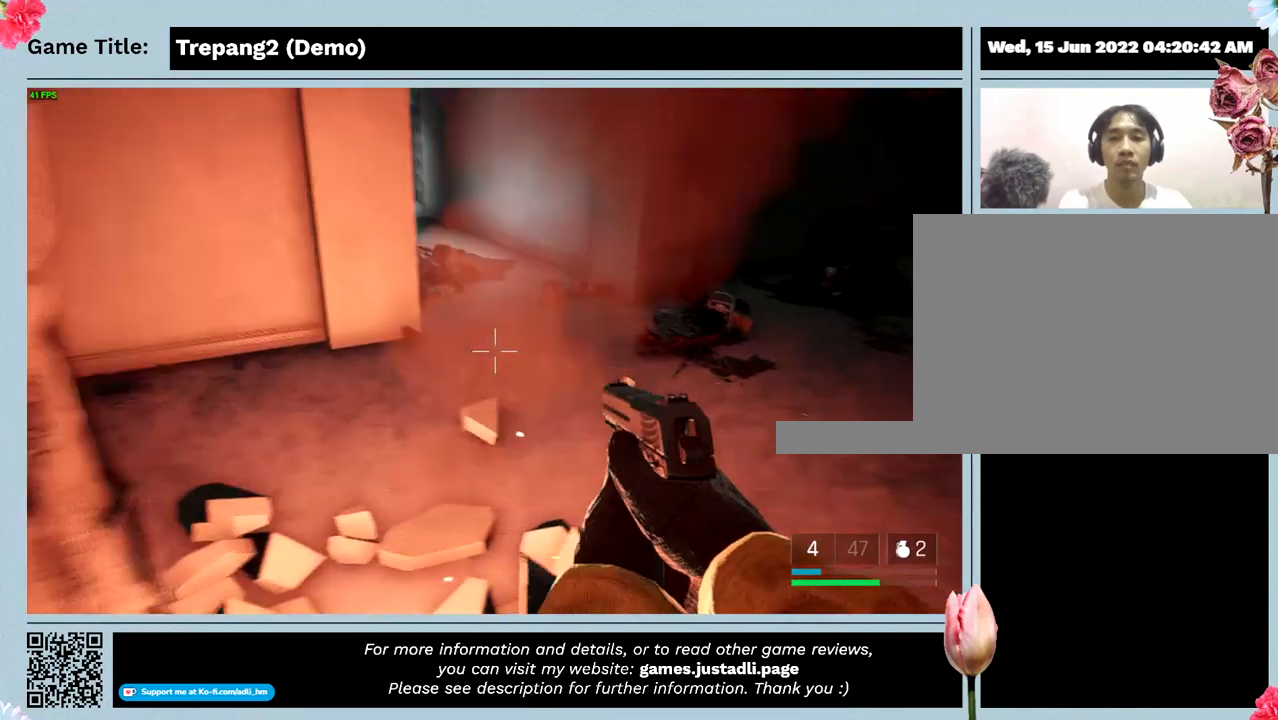
{"keys": ["w"], "mouse": [], "events": []}
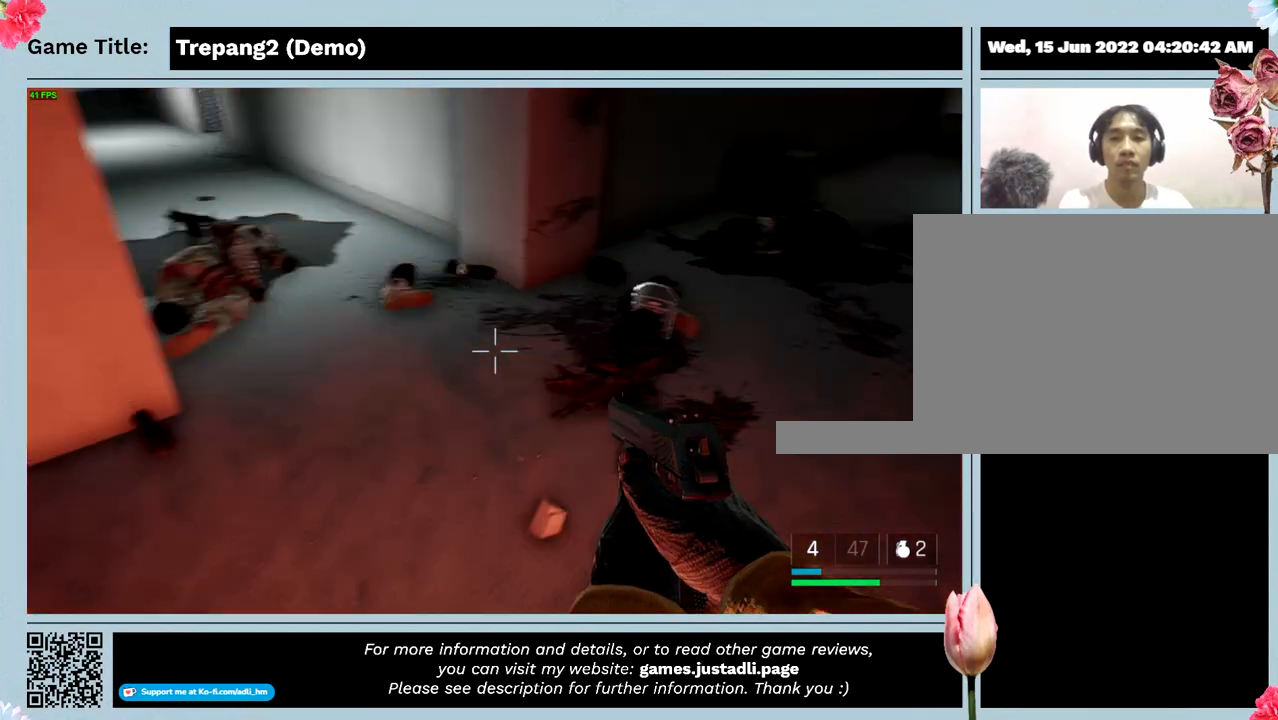
{"keys": ["w"], "mouse": [], "events": []}
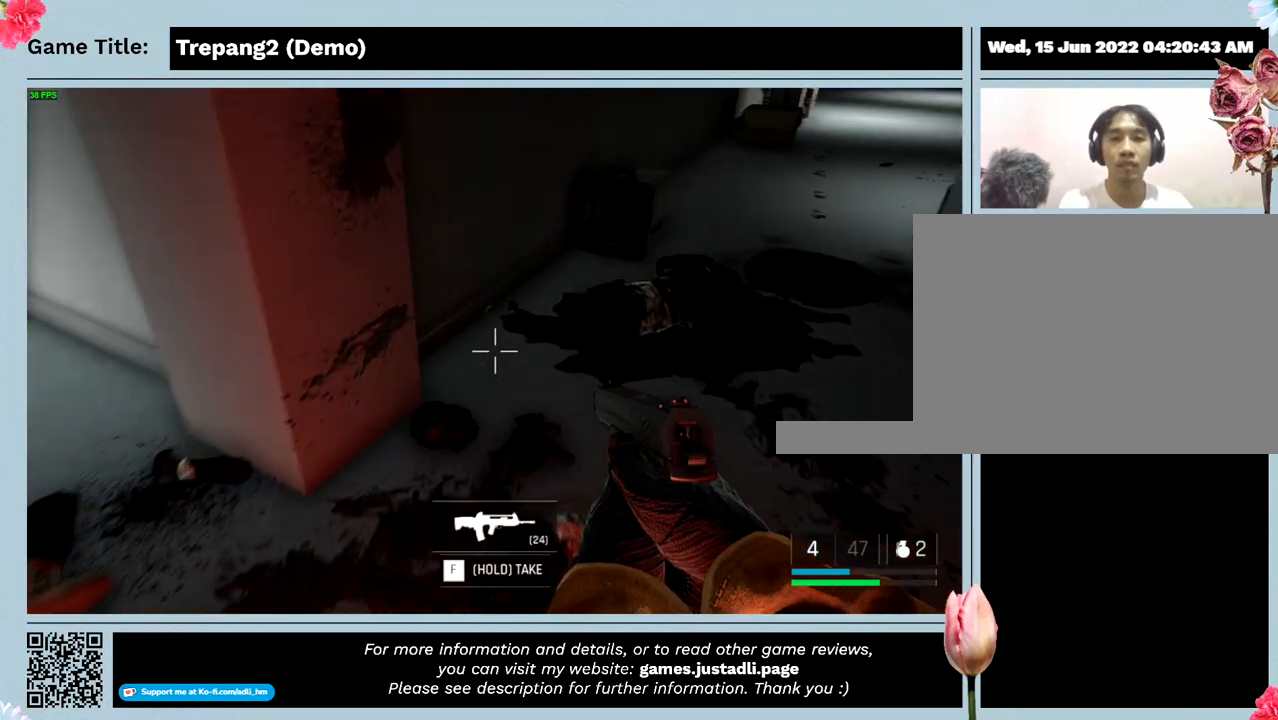
{"keys": [], "mouse": [], "events": [[500, "w", "up"]]}
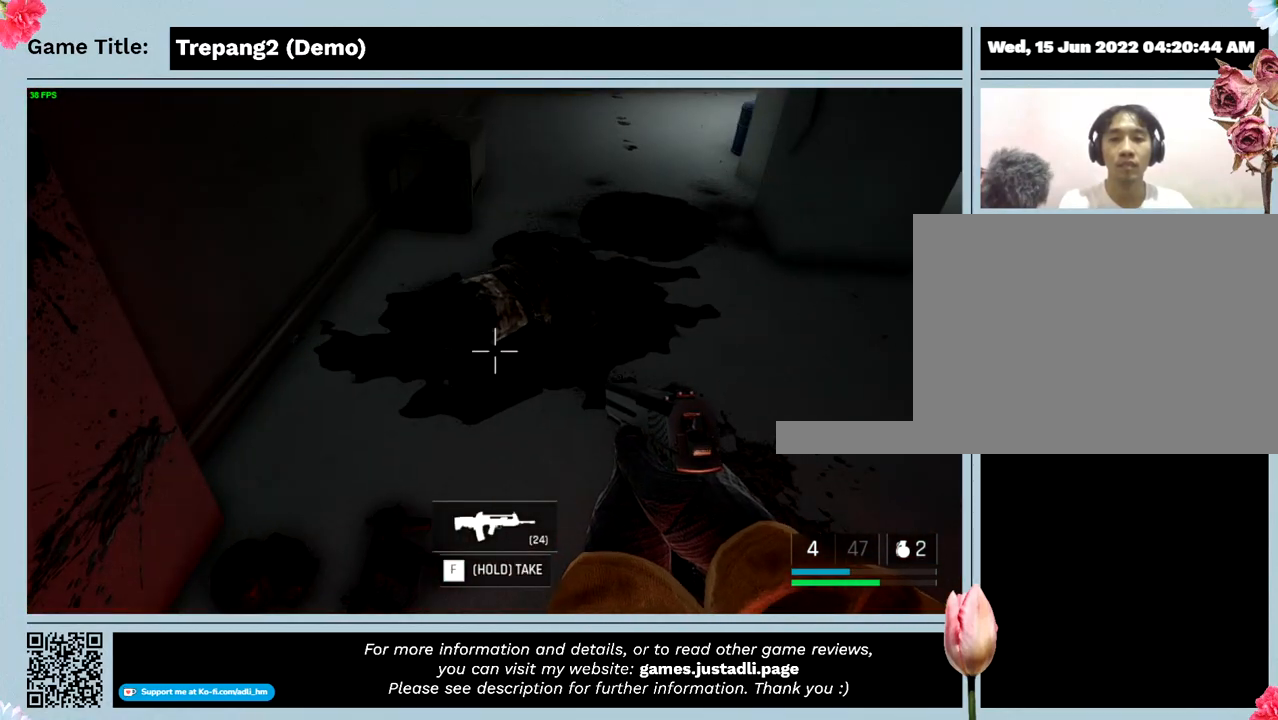
{"keys": ["f"], "mouse": [], "events": [[200, "f", "down"]]}
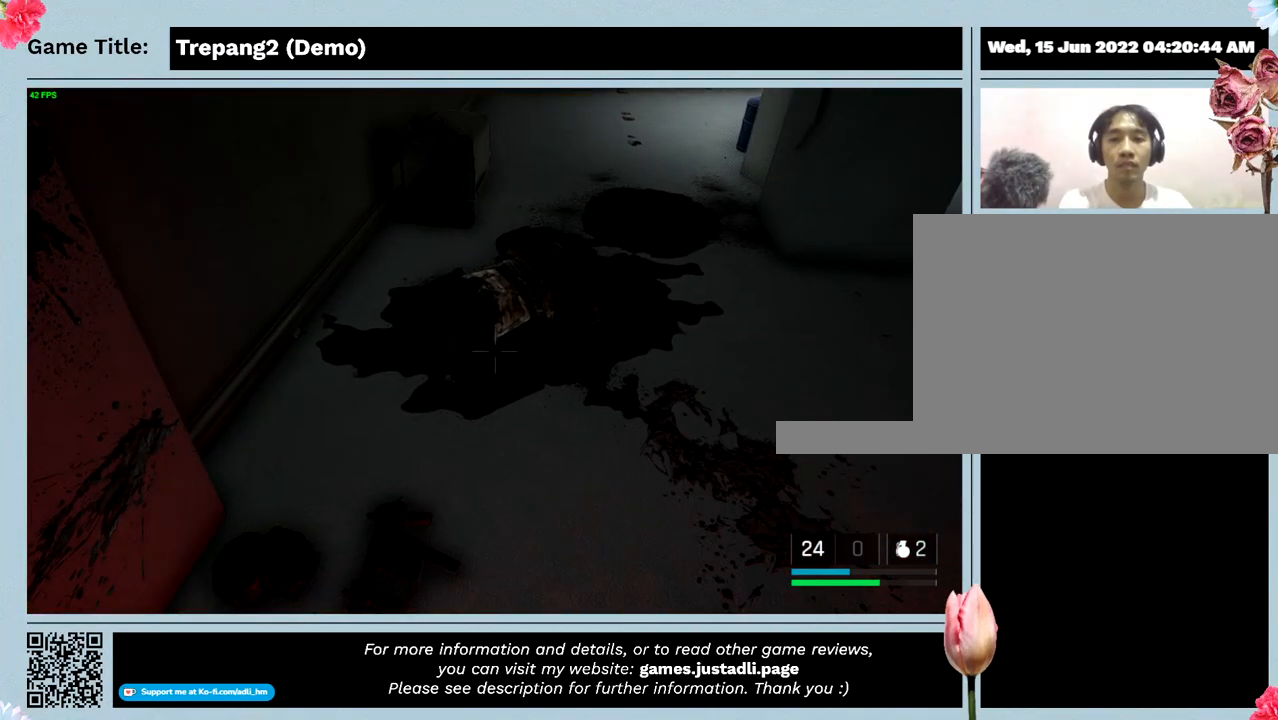
{"keys": ["f"], "mouse": [], "events": []}
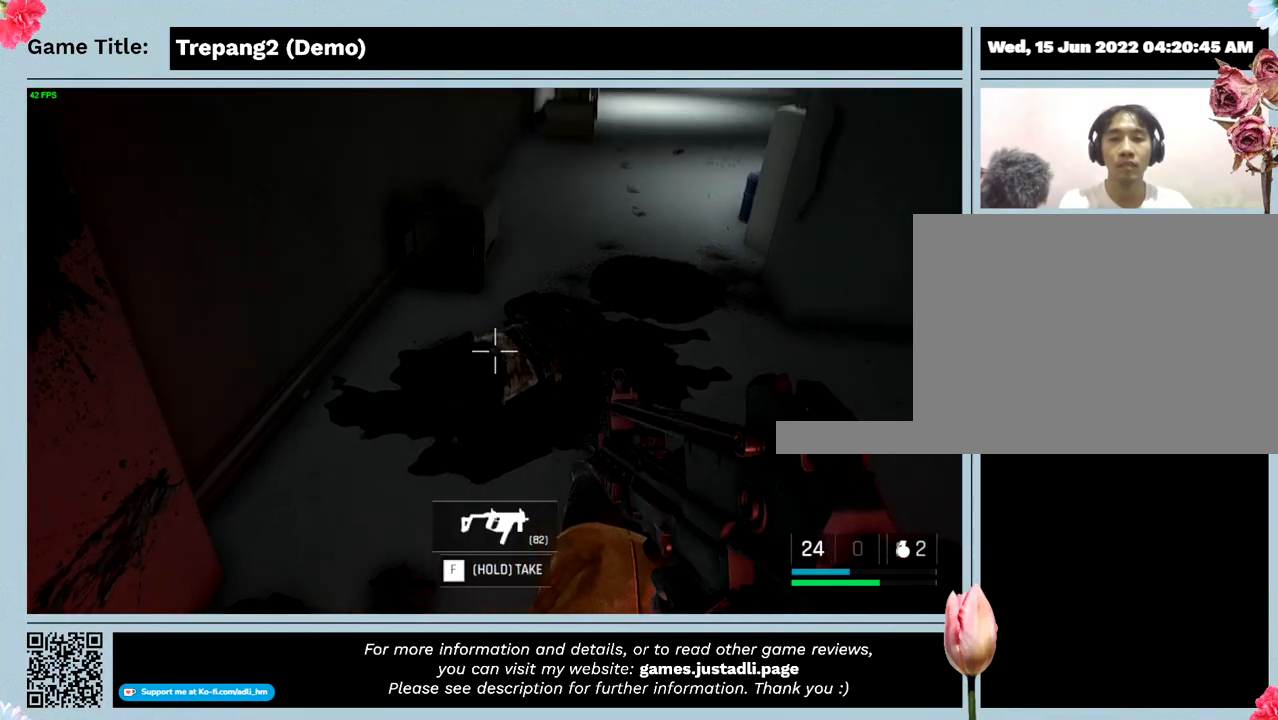
{"keys": ["w"], "mouse": [], "events": [[134, "w", "down"], [267, "f", "up"]]}